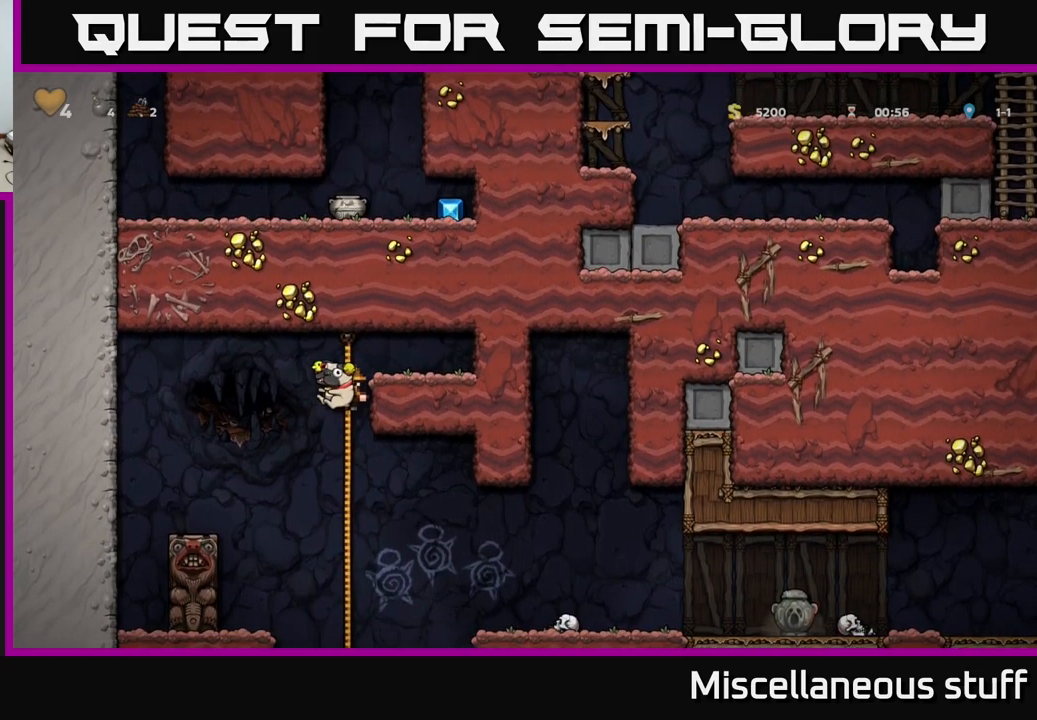
Gameplay with a controller (Xbox layout); each line is a JSON object with the inputs held at the frame after it. "events" lists button and stick changes between this image and that frame as [ms after this image, input, new state], when the widget could be followed in between. Not read: right_stick.
{"buttons": ["DPAD_RIGHT"], "left_stick": "center", "events": [[283, "DPAD_UP", "down"], [350, "DPAD_UP", "up"], [366, "DPAD_RIGHT", "down"], [400, "A", "down"], [500, "A", "up"]]}
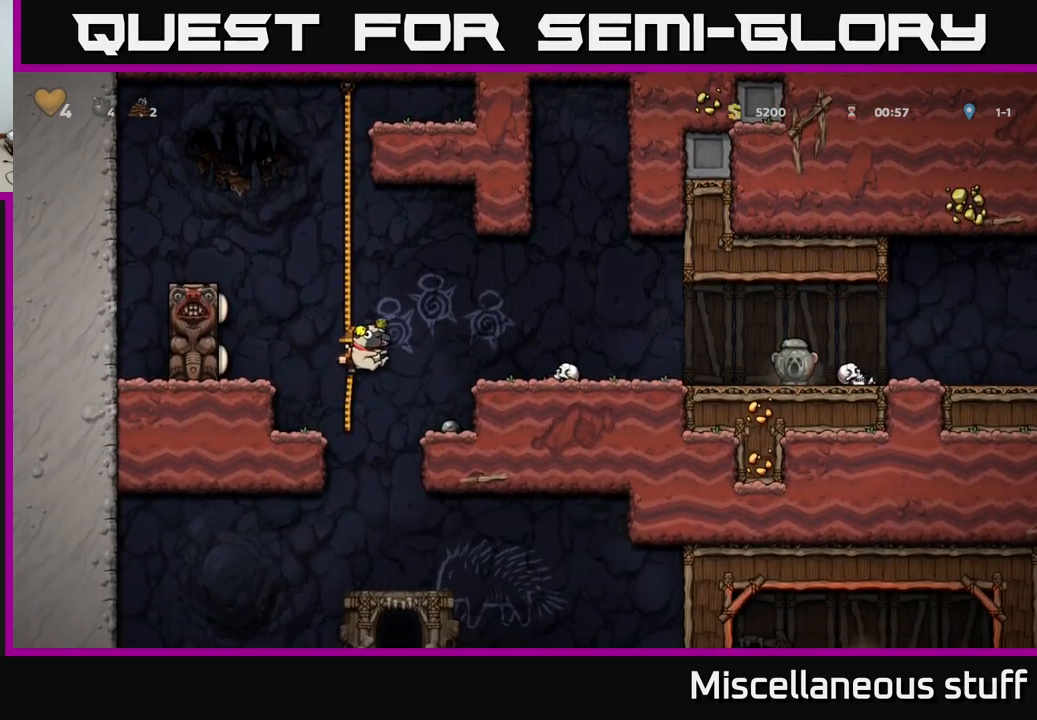
{"buttons": ["DPAD_LEFT"], "left_stick": "center", "events": [[350, "DPAD_RIGHT", "up"], [433, "DPAD_LEFT", "down"]]}
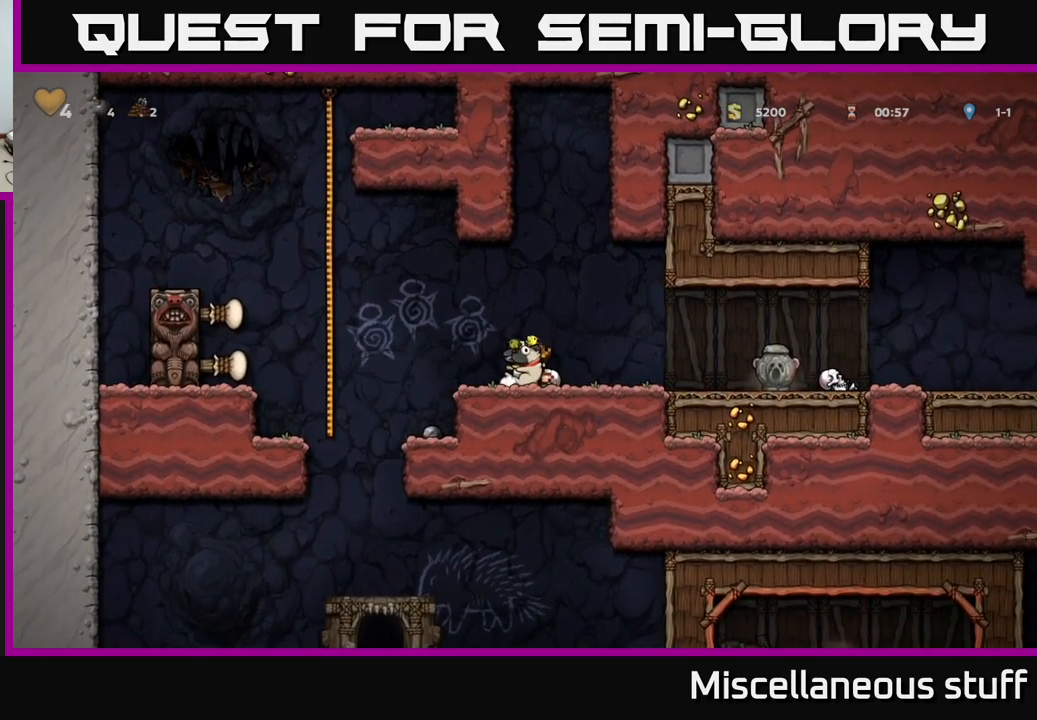
{"buttons": ["DPAD_RIGHT"], "left_stick": "center", "events": [[16, "DPAD_DOWN", "down"], [50, "DPAD_LEFT", "up"], [83, "X", "down"], [133, "X", "up"], [166, "DPAD_DOWN", "up"], [183, "DPAD_RIGHT", "down"]]}
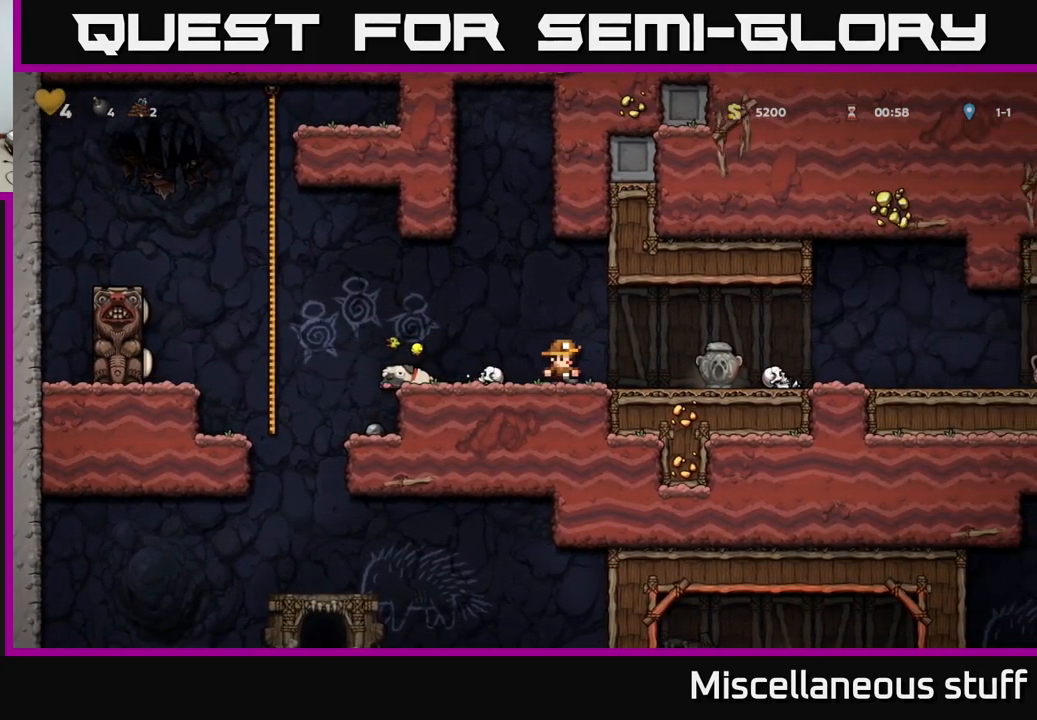
{"buttons": ["DPAD_LEFT"], "left_stick": "center", "events": [[266, "DPAD_DOWN", "down"], [283, "DPAD_RIGHT", "up"], [316, "X", "down"], [383, "DPAD_DOWN", "up"], [416, "X", "up"], [500, "DPAD_LEFT", "down"]]}
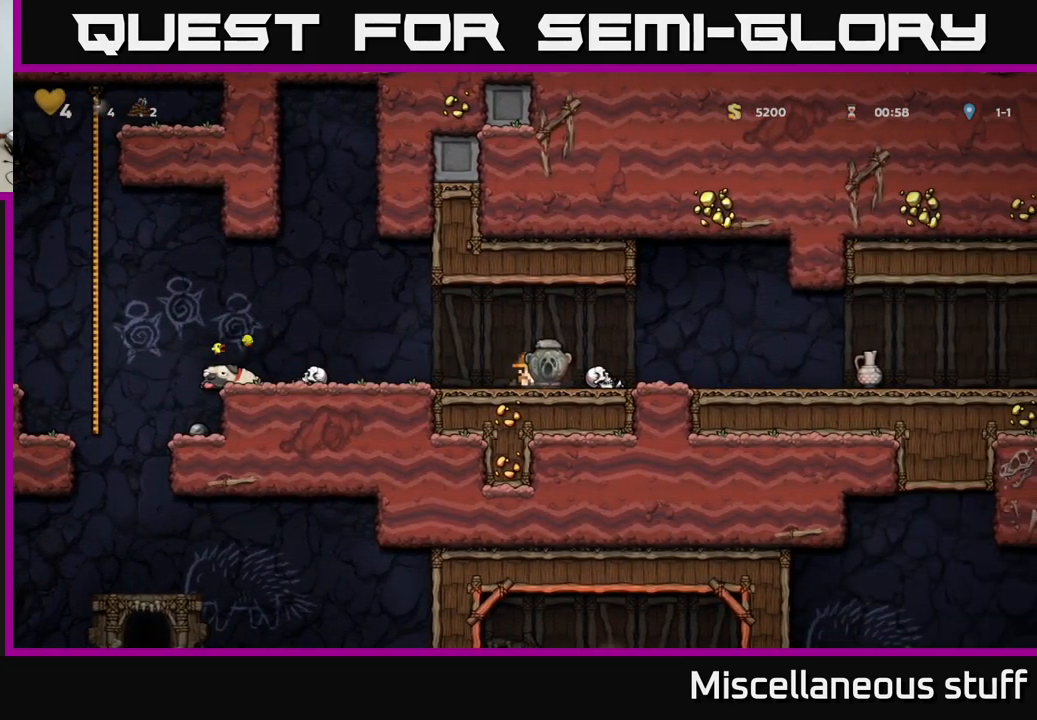
{"buttons": ["A", "DPAD_LEFT"], "left_stick": "center", "events": [[483, "A", "down"]]}
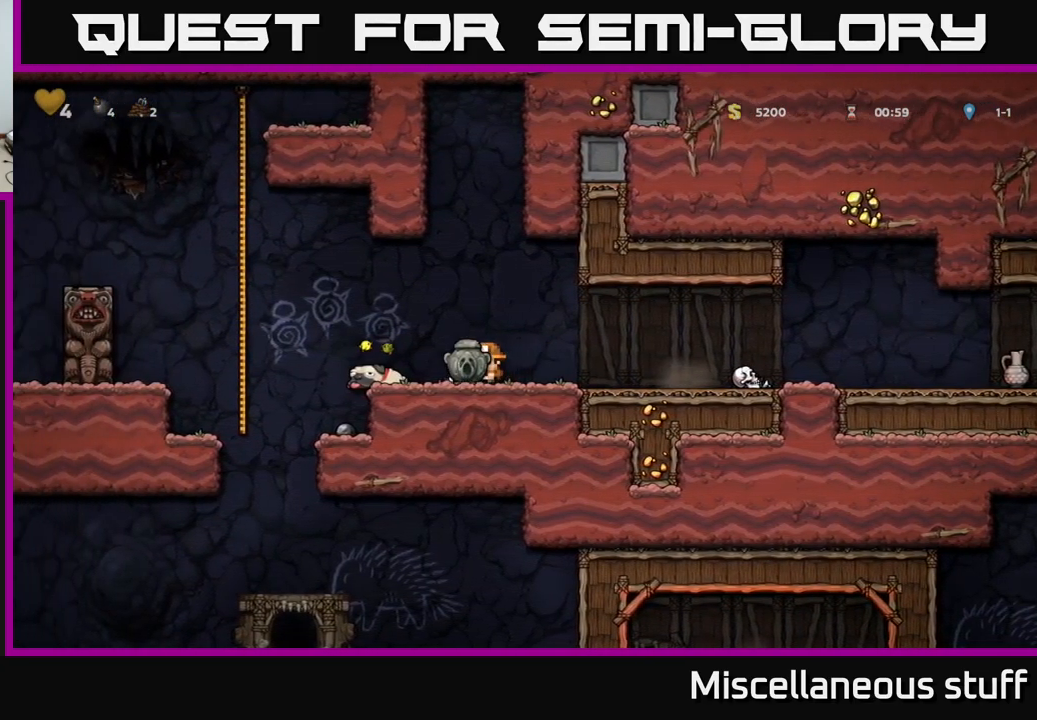
{"buttons": ["DPAD_LEFT"], "left_stick": "center", "events": [[33, "A", "up"]]}
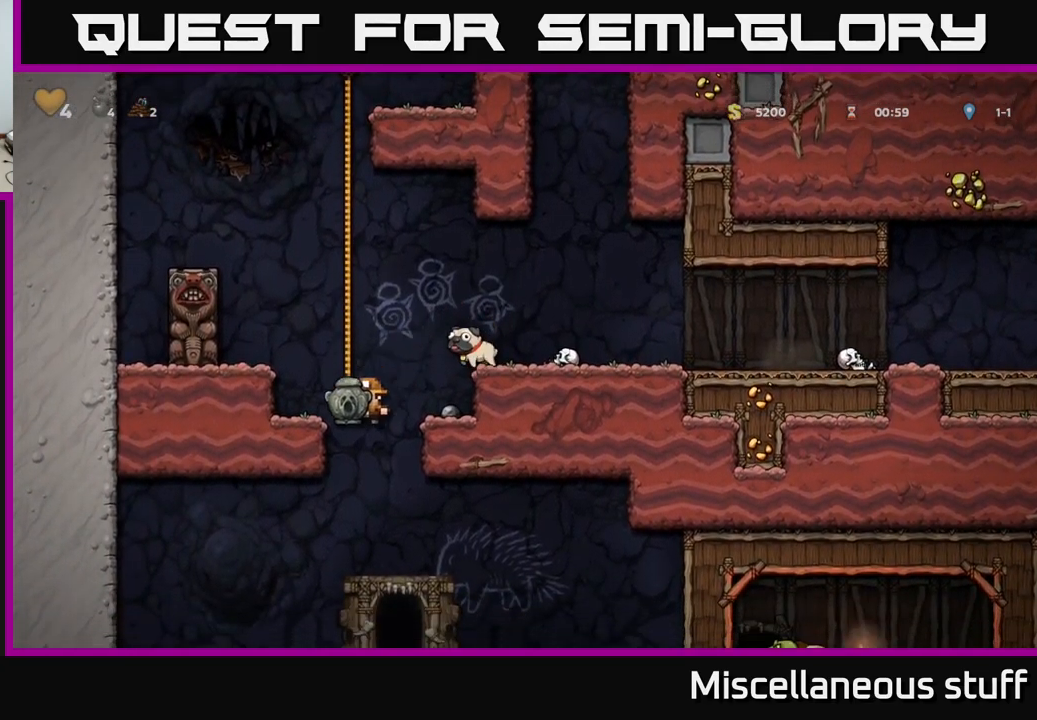
{"buttons": [], "left_stick": "center", "events": [[200, "DPAD_LEFT", "up"]]}
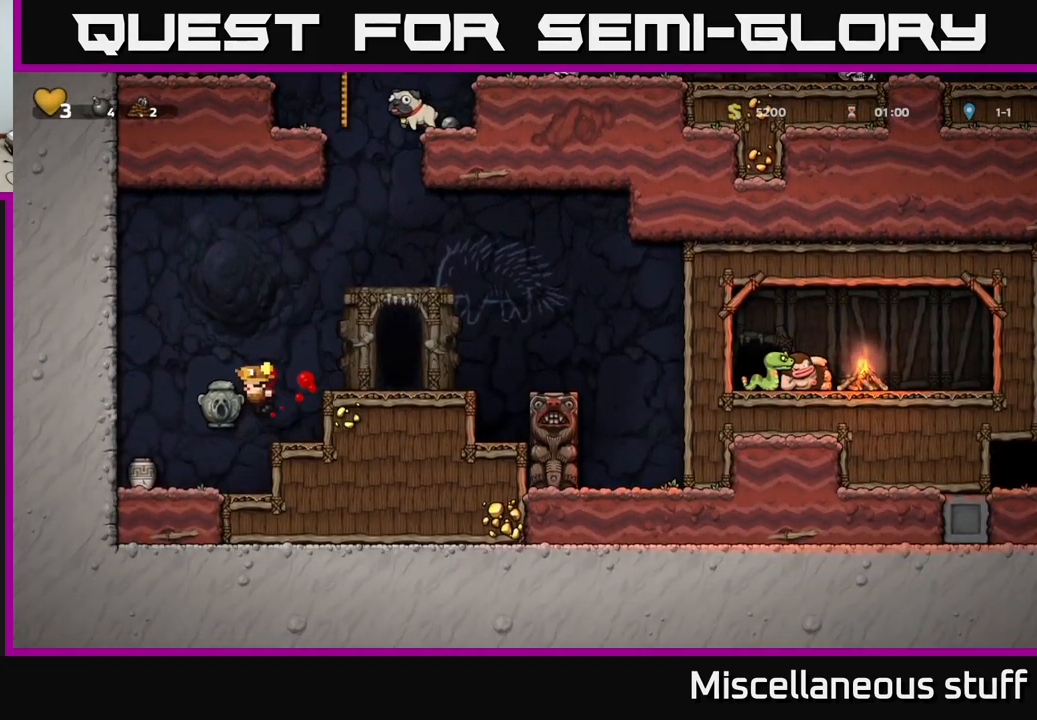
{"buttons": [], "left_stick": "center", "events": []}
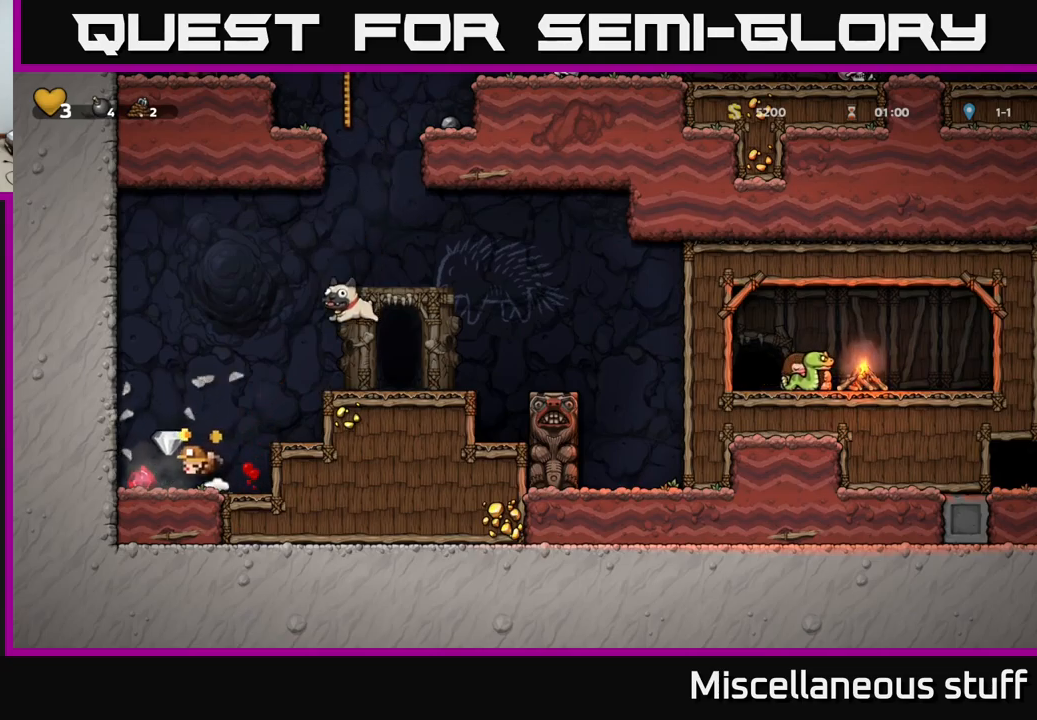
{"buttons": [], "left_stick": "center", "events": []}
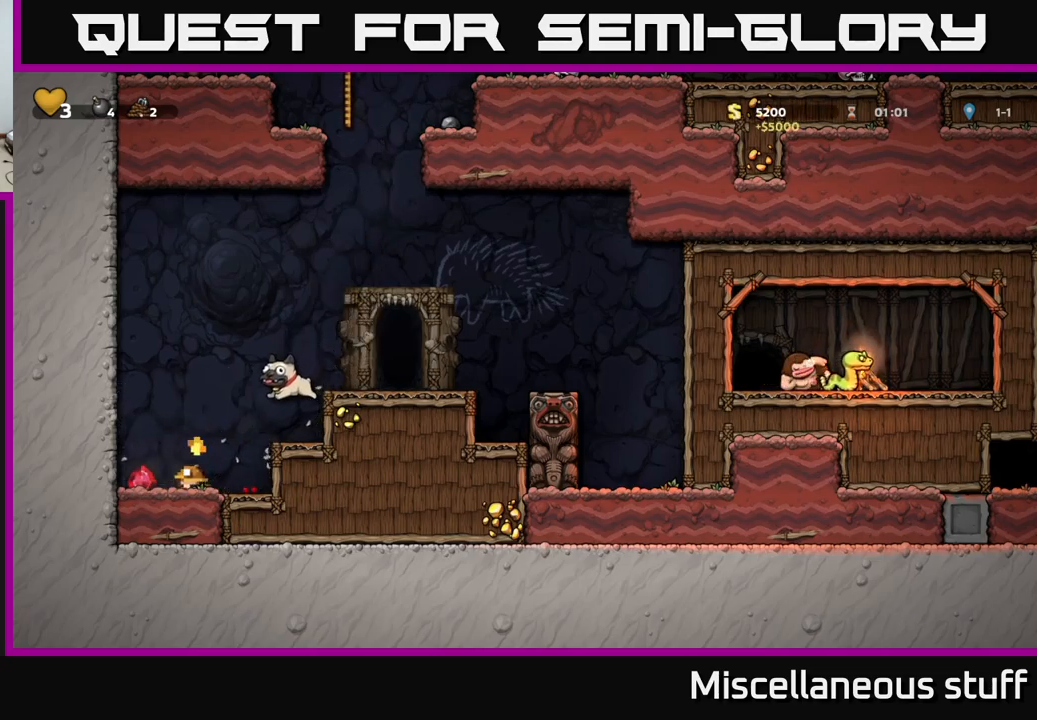
{"buttons": ["DPAD_LEFT"], "left_stick": "center", "events": [[267, "DPAD_LEFT", "down"]]}
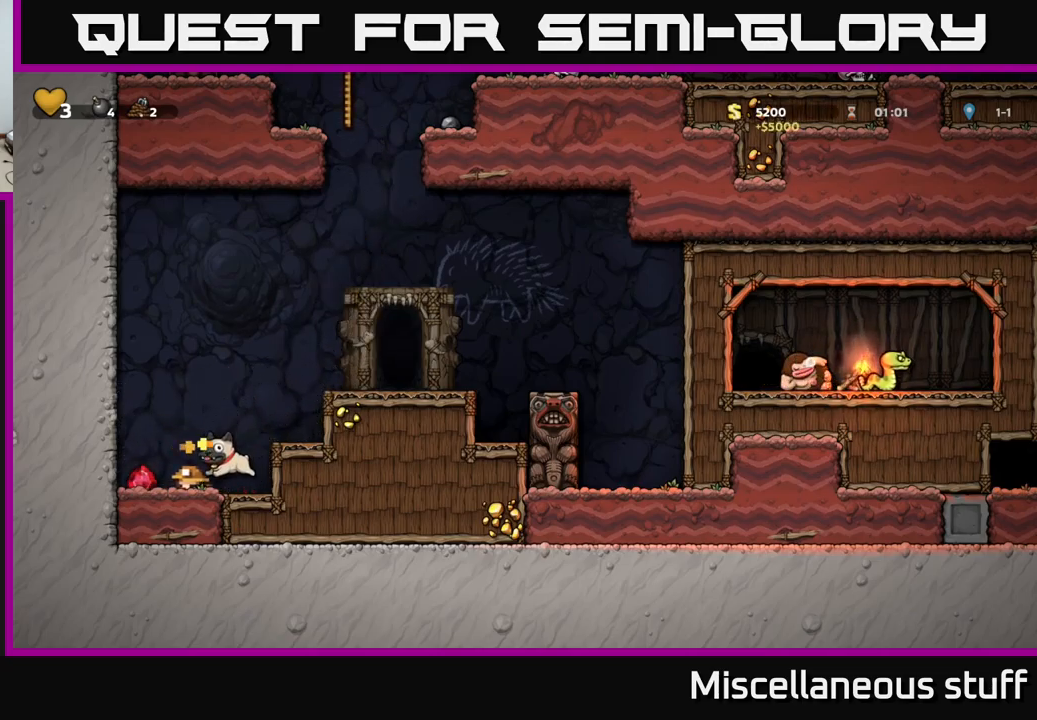
{"buttons": ["DPAD_LEFT"], "left_stick": "center", "events": []}
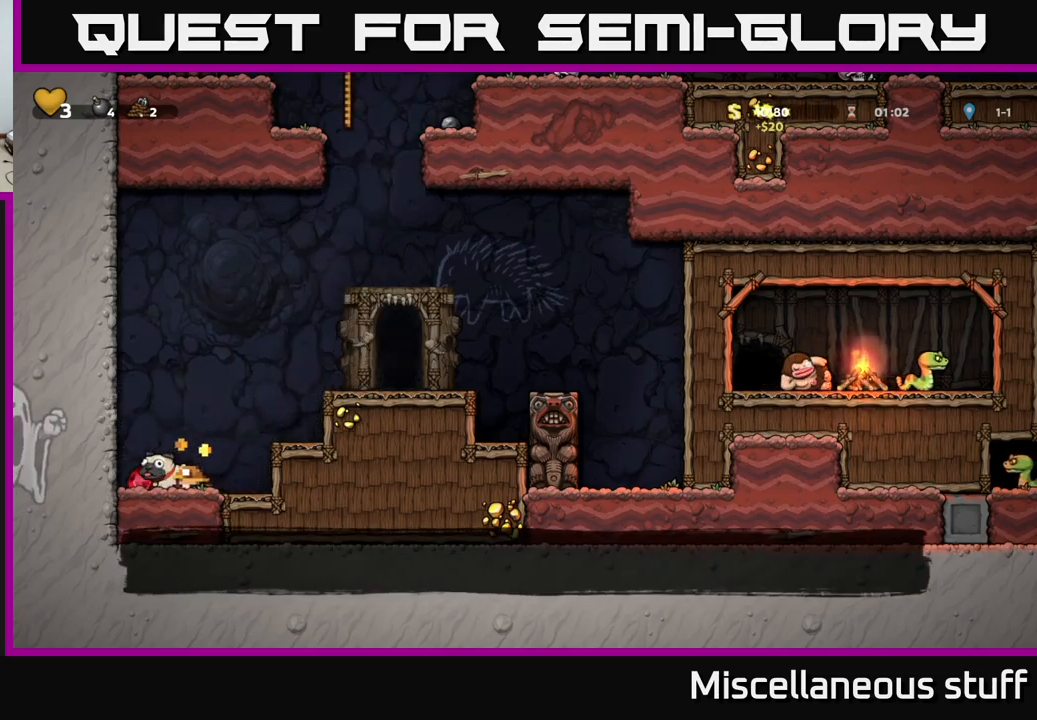
{"buttons": ["DPAD_LEFT"], "left_stick": "center", "events": [[217, "DPAD_LEFT", "up"], [433, "DPAD_LEFT", "down"]]}
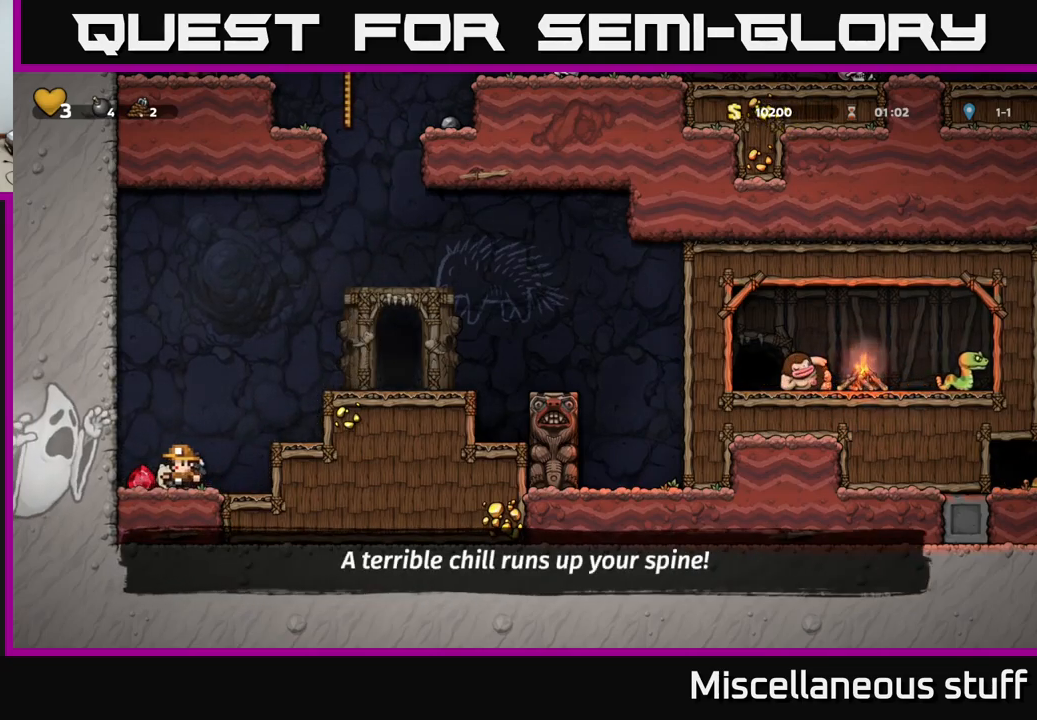
{"buttons": ["X", "DPAD_DOWN"], "left_stick": "center", "events": [[83, "DPAD_LEFT", "up"], [100, "DPAD_RIGHT", "down"], [367, "DPAD_DOWN", "down"], [383, "DPAD_RIGHT", "up"], [433, "X", "down"]]}
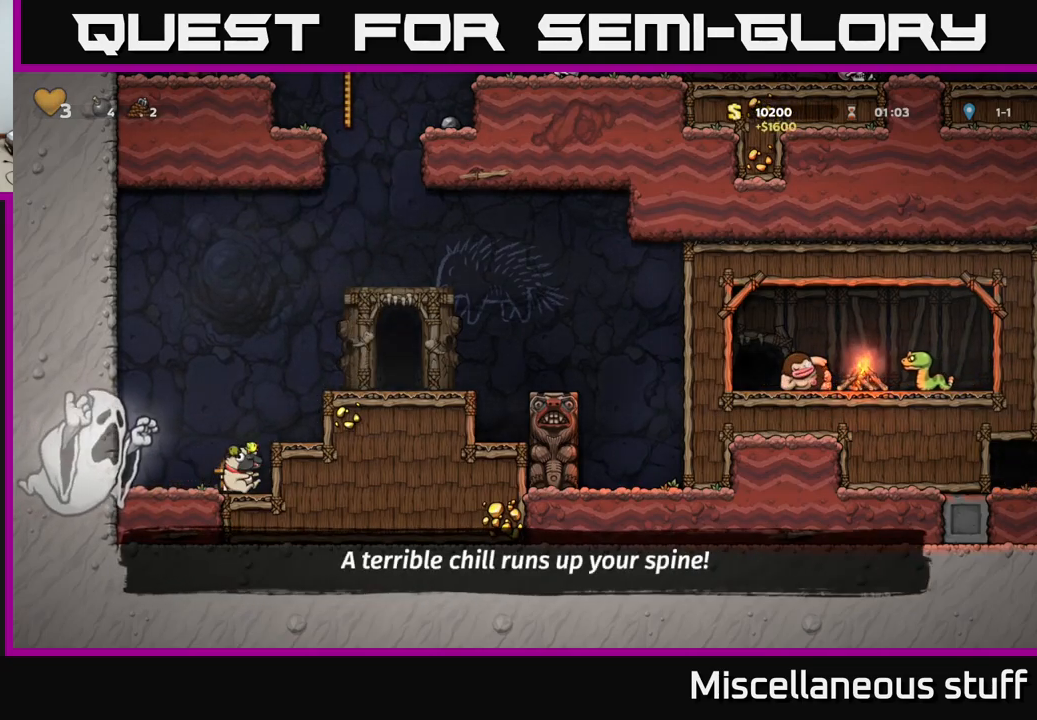
{"buttons": ["A", "DPAD_RIGHT"], "left_stick": "center", "events": [[17, "DPAD_DOWN", "up"], [17, "X", "up"], [117, "A", "down"], [167, "DPAD_RIGHT", "down"], [317, "A", "up"], [483, "A", "down"]]}
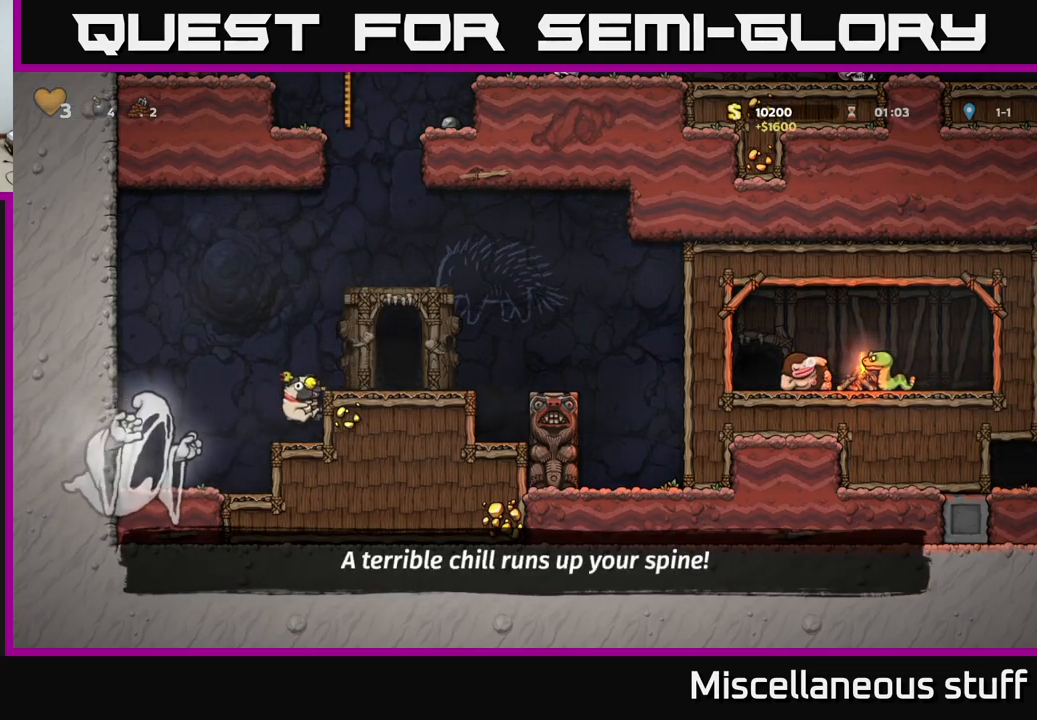
{"buttons": [], "left_stick": "center", "events": [[133, "A", "up"], [283, "DPAD_RIGHT", "up"]]}
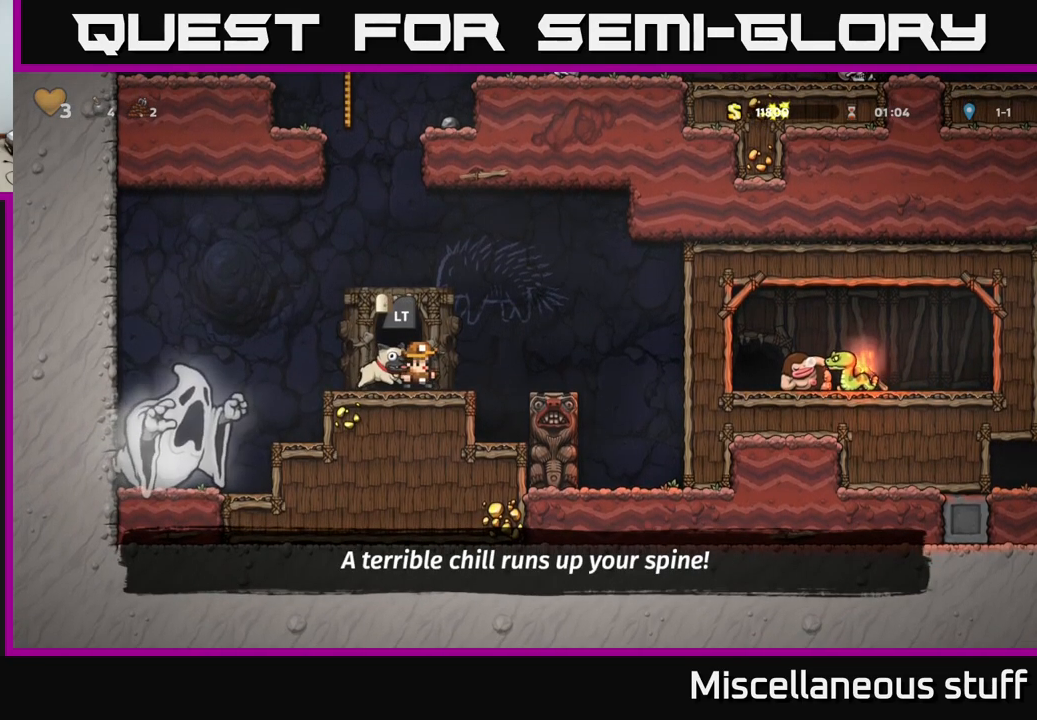
{"buttons": [], "left_stick": "center", "events": [[17, "L2", "down"], [133, "L2", "up"]]}
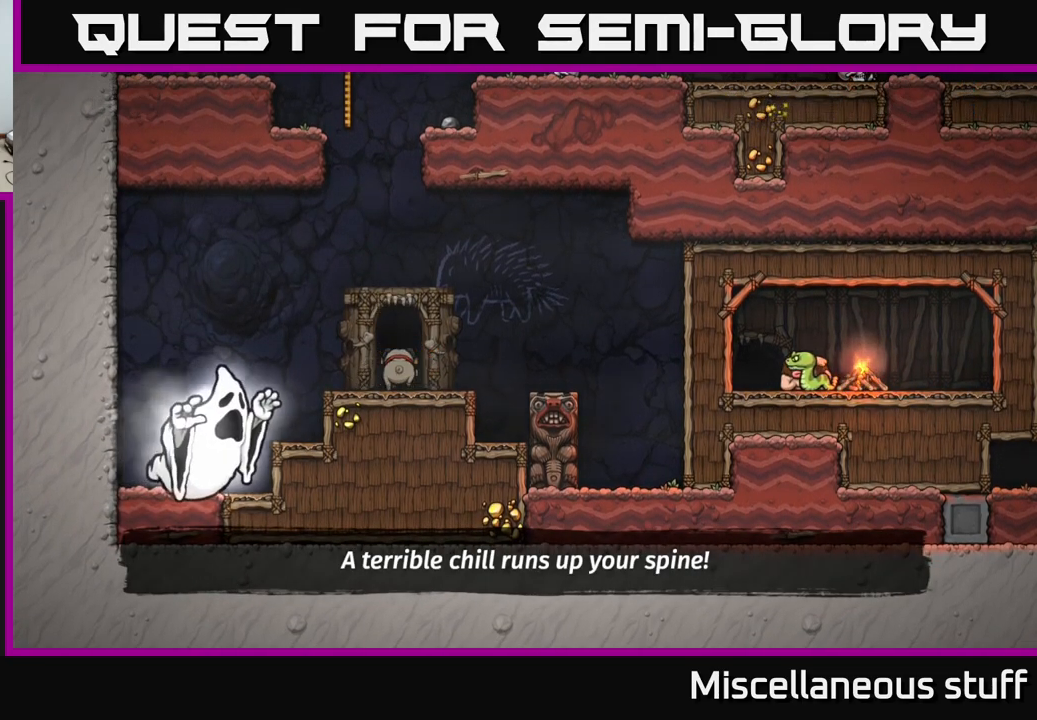
{"buttons": [], "left_stick": "center", "events": []}
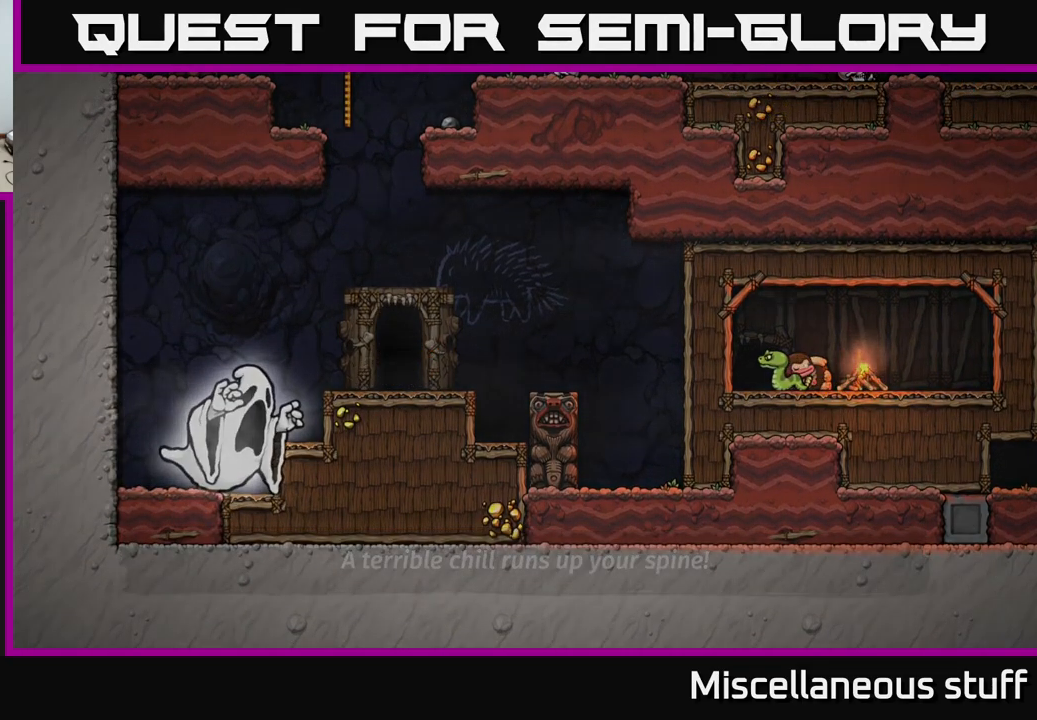
{"buttons": [], "left_stick": "center", "events": []}
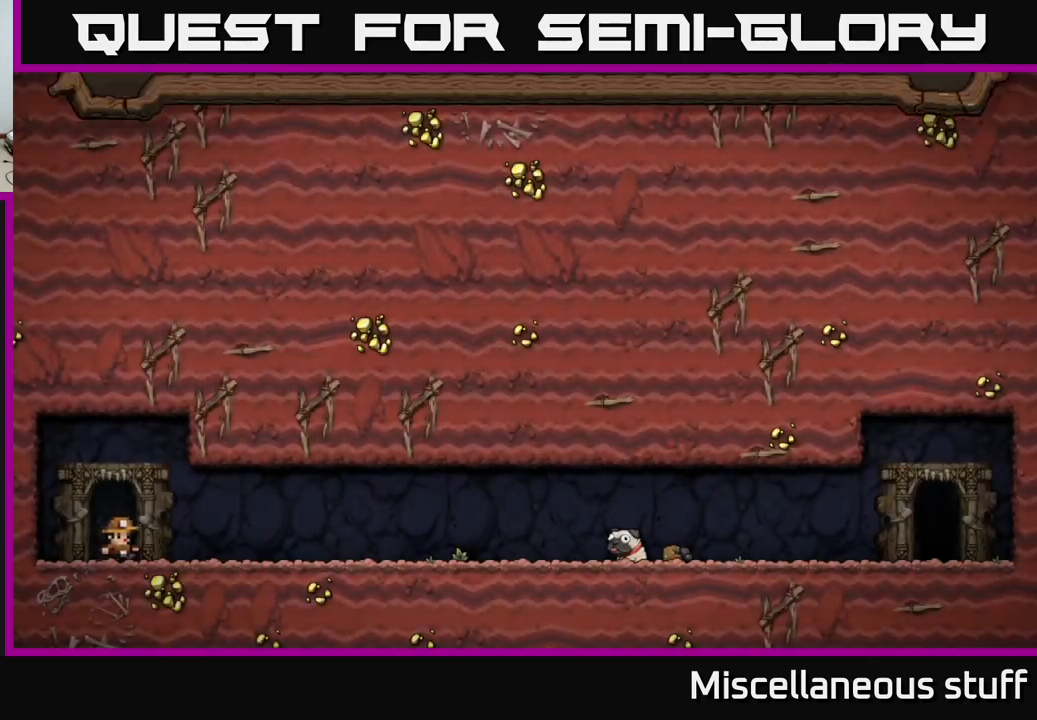
{"buttons": [], "left_stick": "center", "events": []}
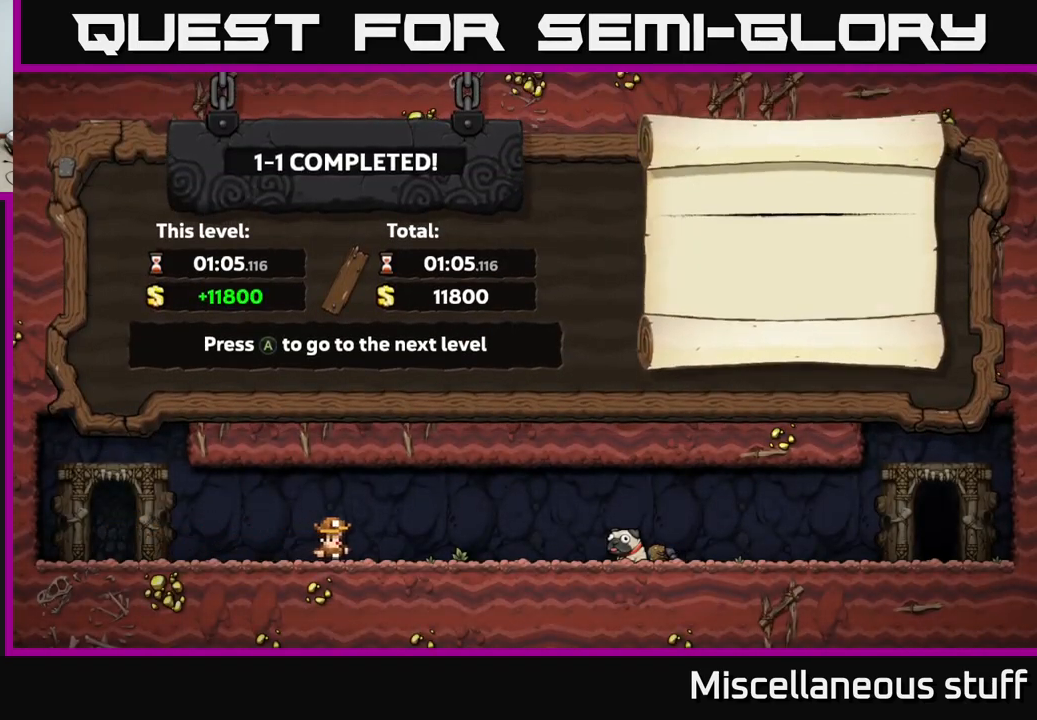
{"buttons": [], "left_stick": "center", "events": []}
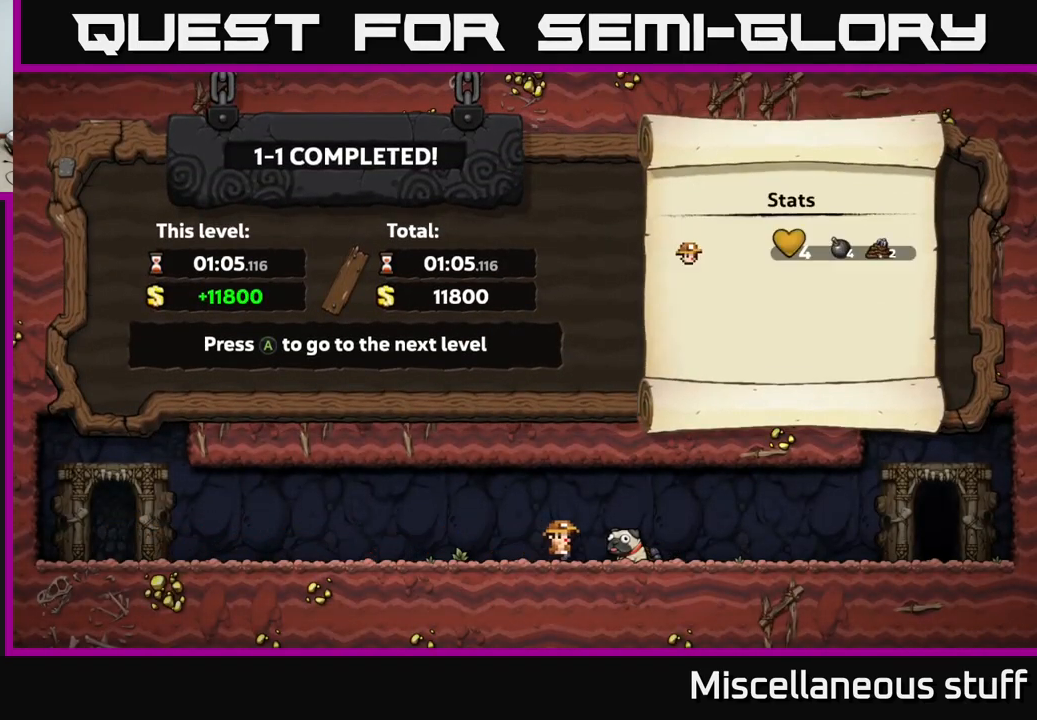
{"buttons": [], "left_stick": "center", "events": [[400, "A", "down"], [484, "A", "up"]]}
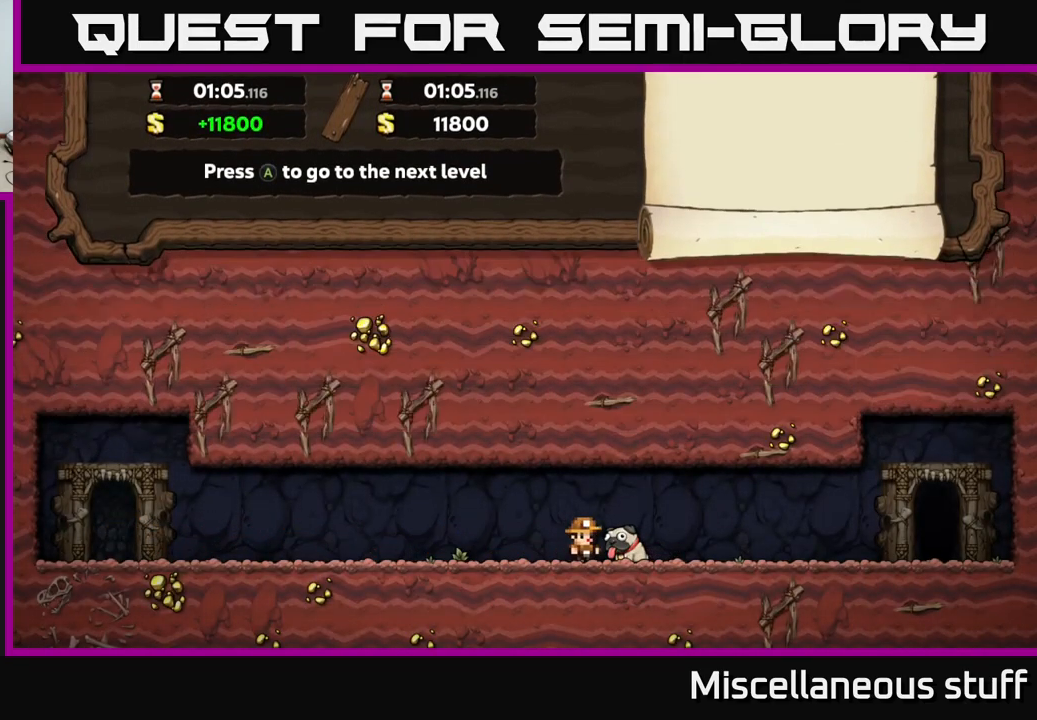
{"buttons": [], "left_stick": "center", "events": []}
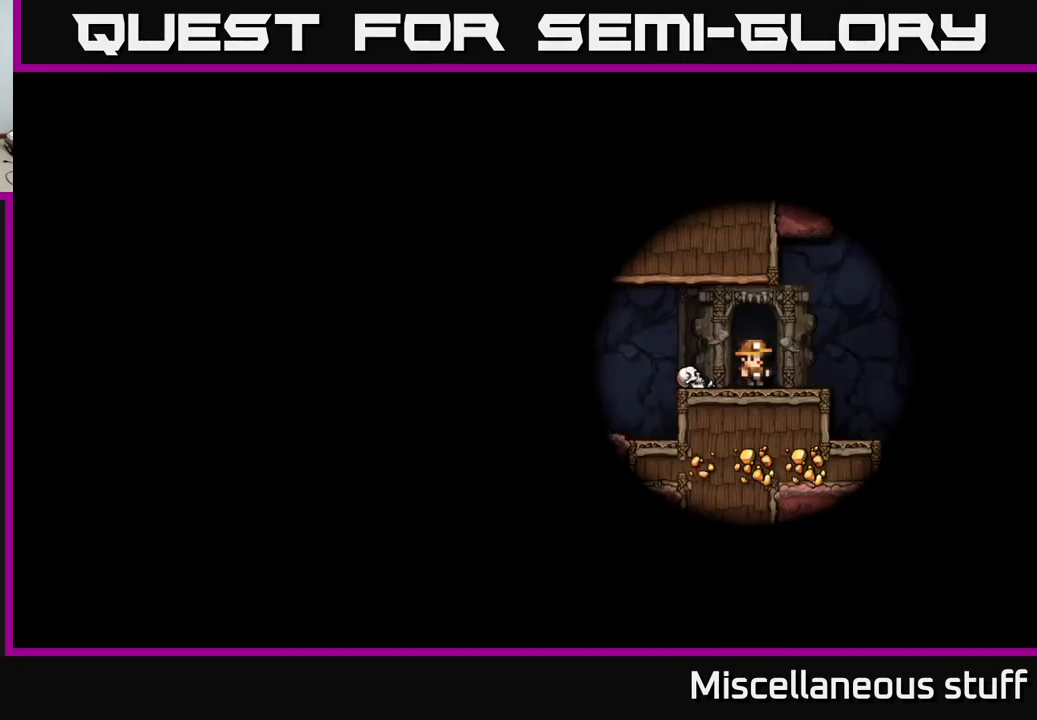
{"buttons": [], "left_stick": "center", "events": []}
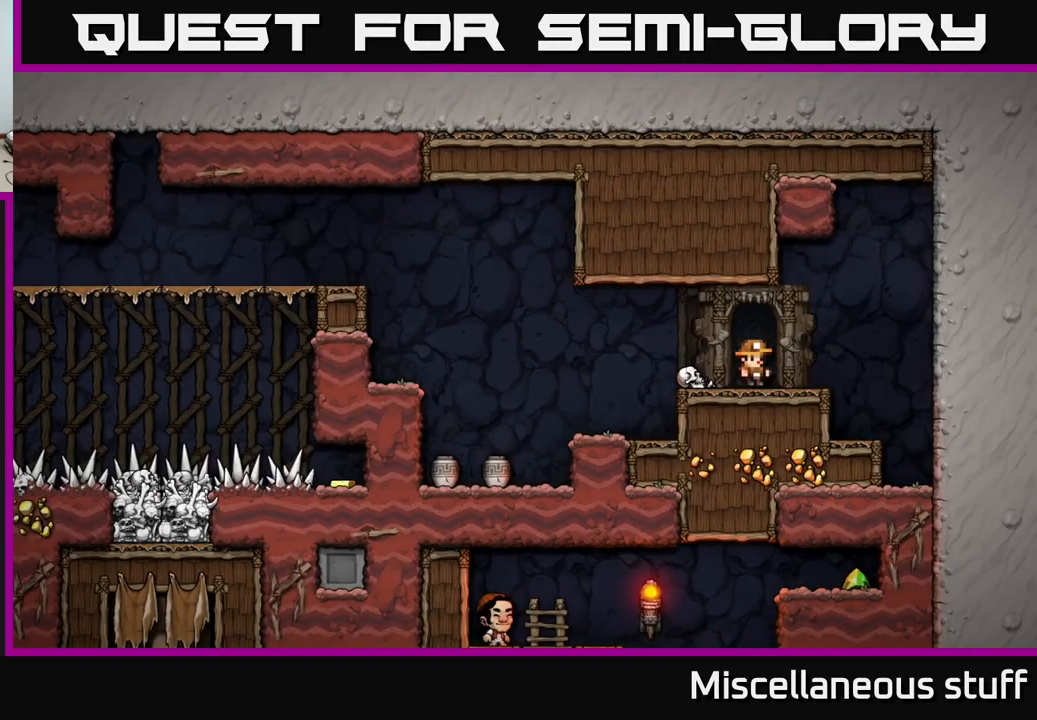
{"buttons": ["DPAD_LEFT"], "left_stick": "center", "events": [[167, "DPAD_LEFT", "down"]]}
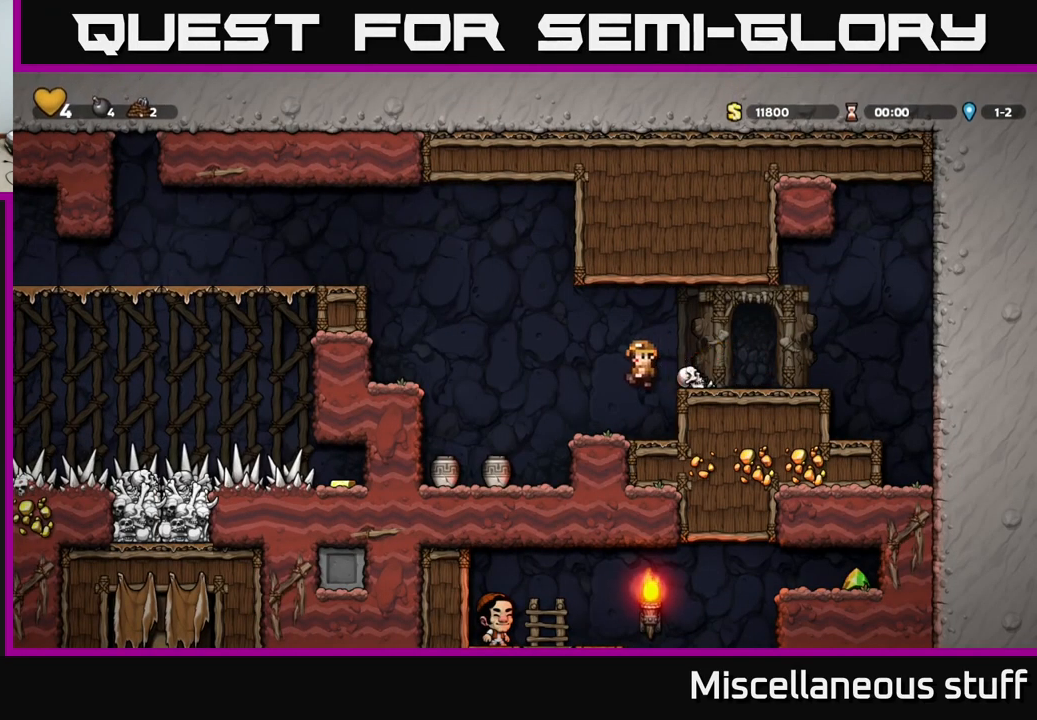
{"buttons": ["DPAD_RIGHT"], "left_stick": "center", "events": [[250, "DPAD_LEFT", "up"], [300, "DPAD_DOWN", "down"], [417, "X", "down"], [467, "DPAD_DOWN", "up"], [484, "X", "up"], [500, "DPAD_RIGHT", "down"]]}
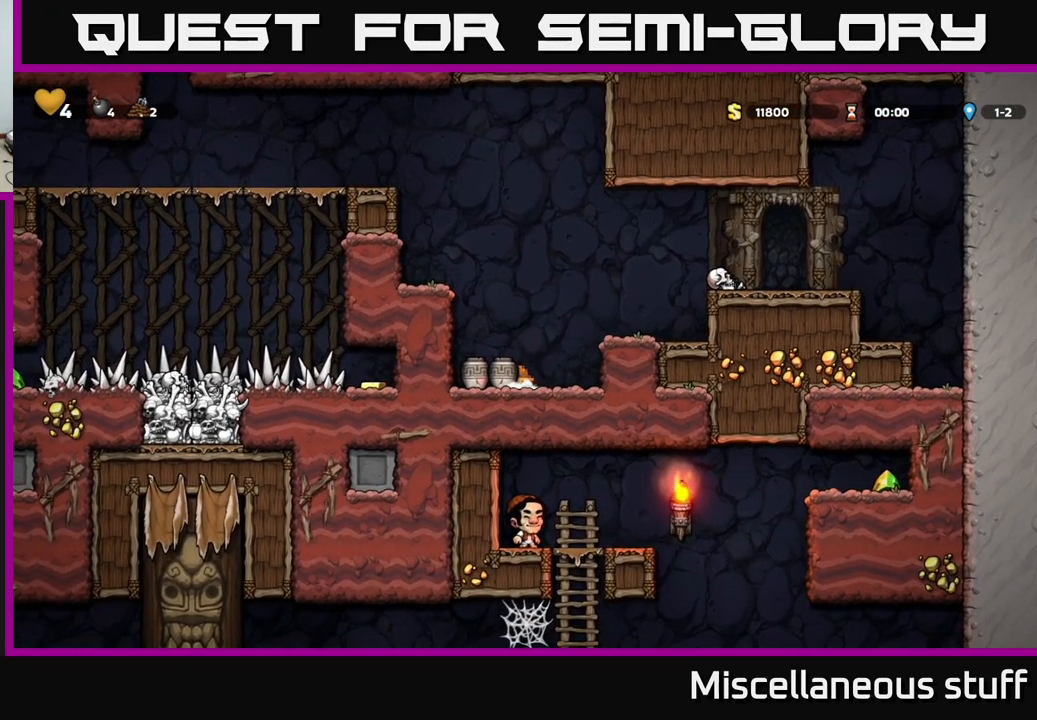
{"buttons": [], "left_stick": "center", "events": [[167, "DPAD_RIGHT", "up"], [200, "DPAD_LEFT", "down"], [250, "X", "down"], [267, "DPAD_LEFT", "up"], [300, "X", "up"]]}
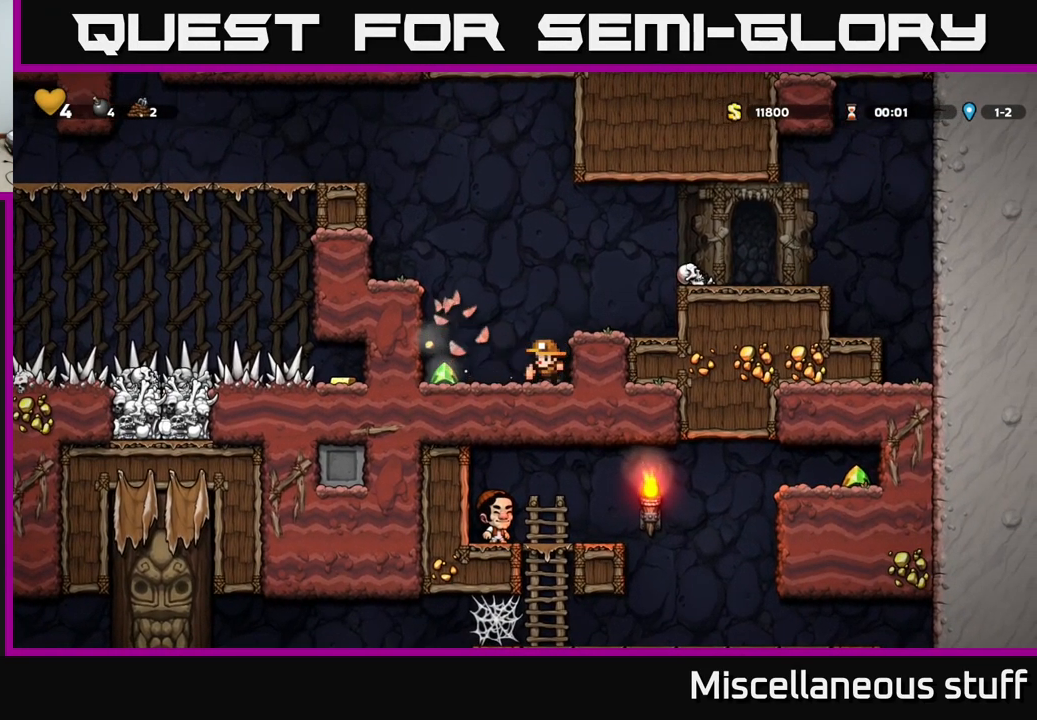
{"buttons": [], "left_stick": "center", "events": [[267, "A", "down"], [267, "DPAD_LEFT", "down"], [300, "A", "up"], [450, "DPAD_LEFT", "up"]]}
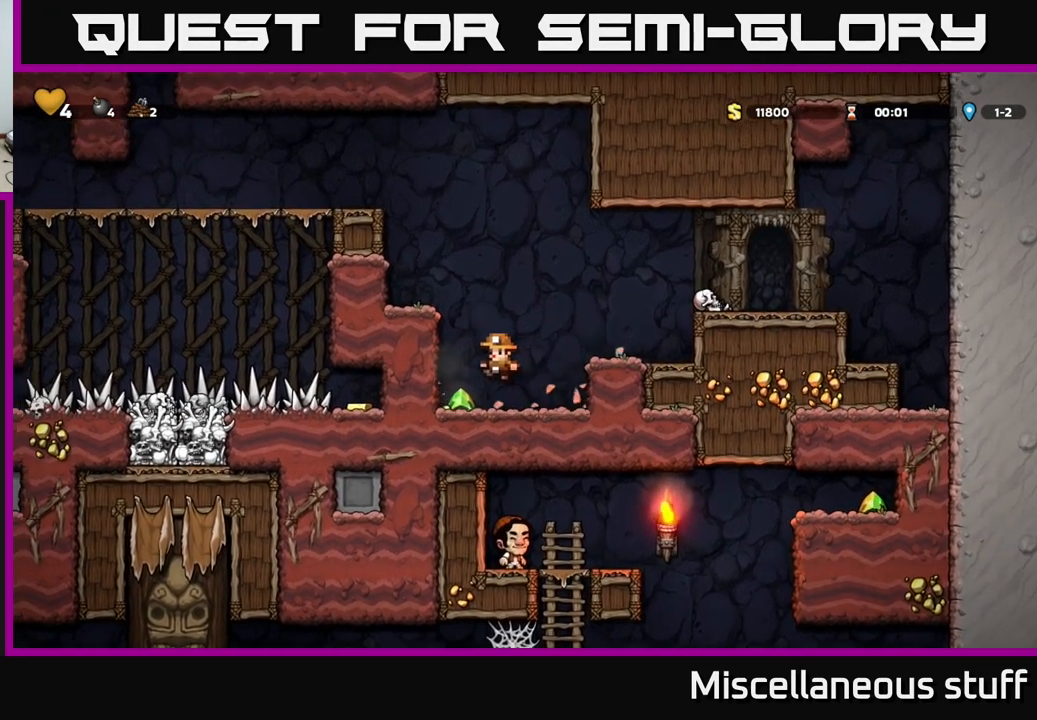
{"buttons": ["DPAD_LEFT"], "left_stick": "center", "events": [[67, "DPAD_LEFT", "down"], [167, "DPAD_LEFT", "up"], [250, "A", "down"], [367, "DPAD_LEFT", "down"], [417, "A", "up"]]}
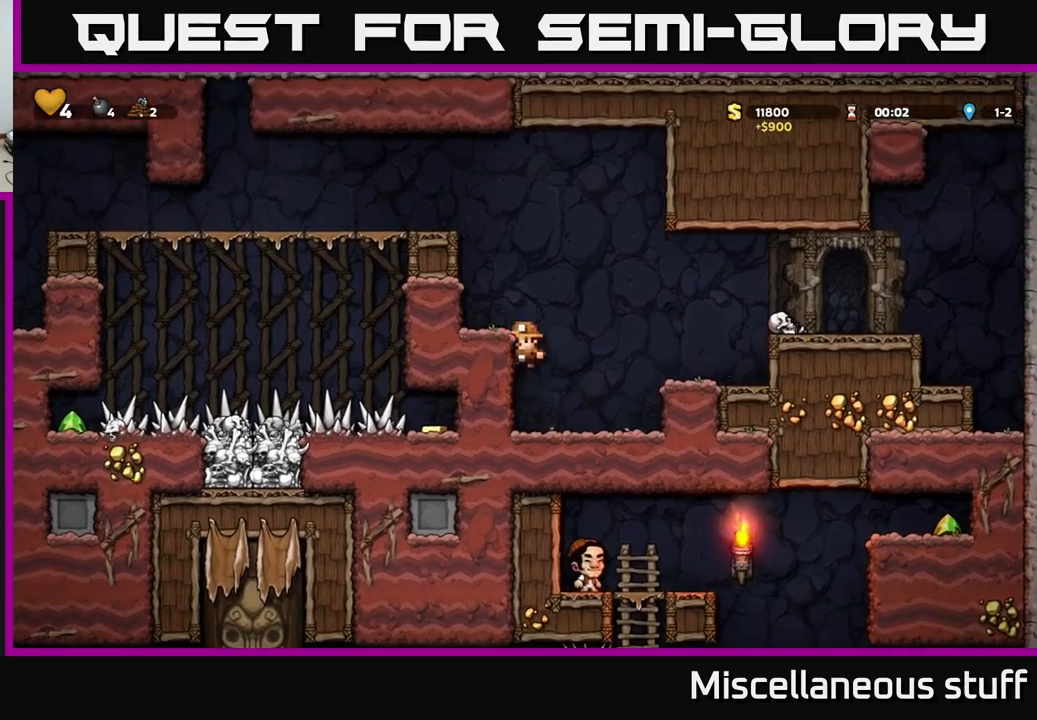
{"buttons": ["DPAD_LEFT"], "left_stick": "center", "events": [[16, "A", "down"], [133, "A", "up"], [366, "A", "down"], [500, "A", "up"]]}